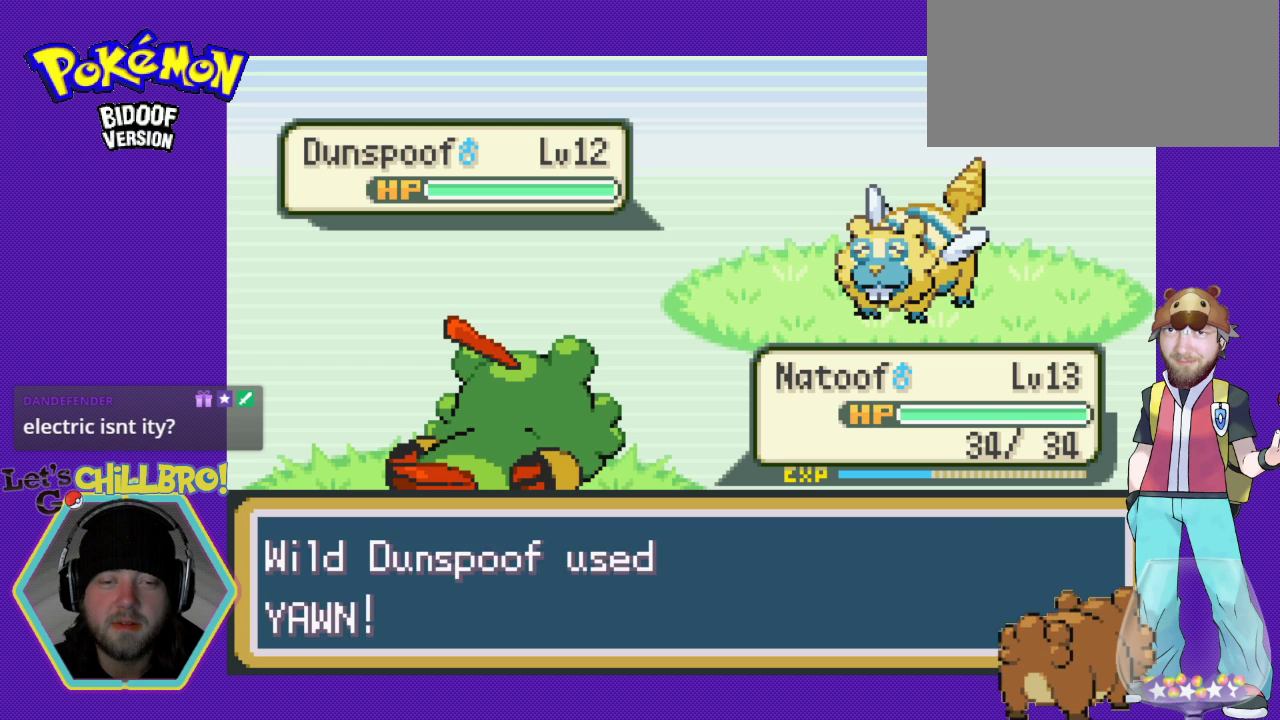
Gameplay with a controller (Nintendo layout); each line is a JSON object with the inputs held at the frame after it. "events" lists button and stick changes between this image and that frame as [ms after this image, input, new state], when the widget could be followed in between. Not read: L3 R3.
{"buttons": ["B"], "events": [[67, "B", "down"], [200, "B", "up"], [300, "B", "down"], [433, "B", "up"], [500, "B", "down"]]}
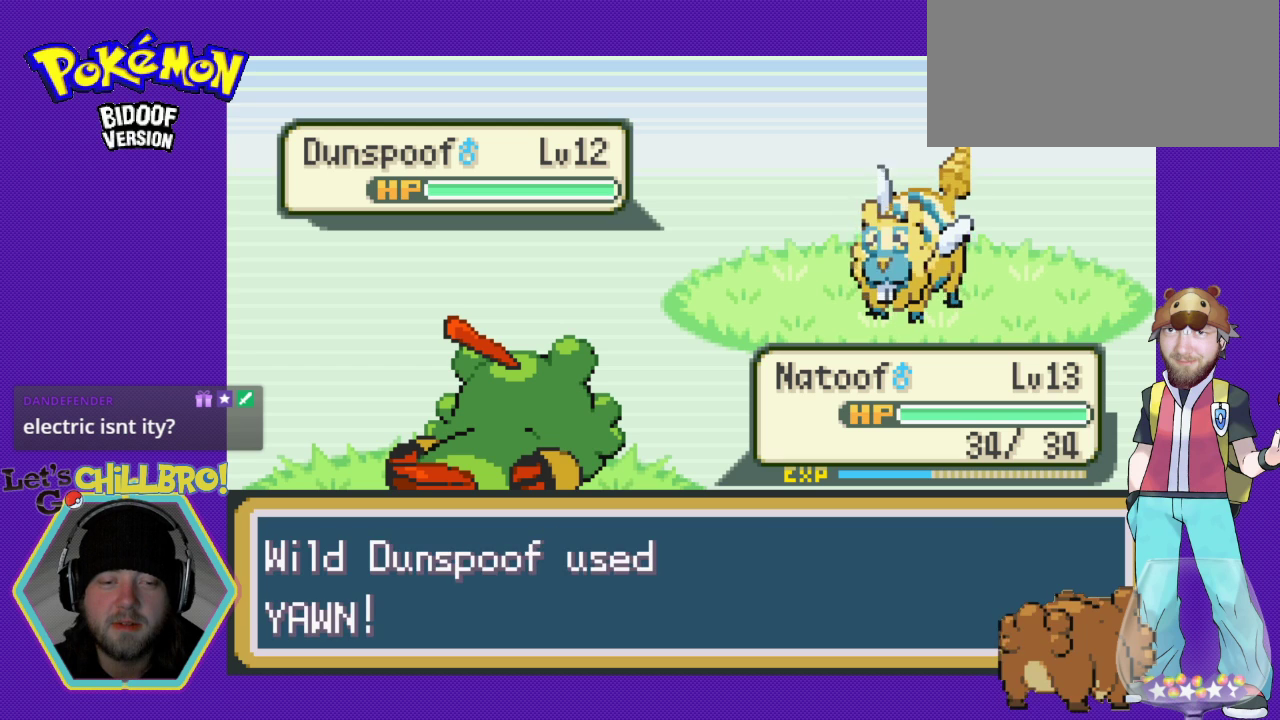
{"buttons": ["B"], "events": [[133, "B", "up"], [233, "B", "down"], [367, "B", "up"], [433, "B", "down"]]}
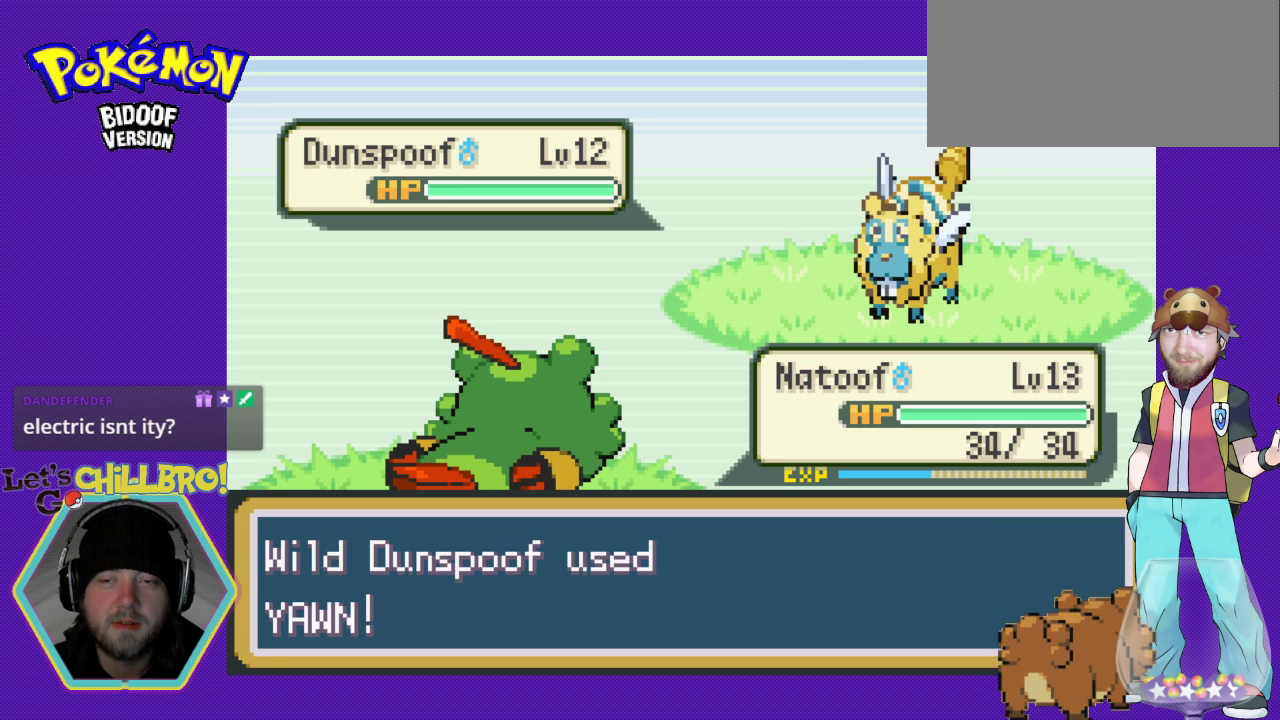
{"buttons": ["B"], "events": [[67, "B", "up"], [167, "B", "down"], [300, "B", "up"], [433, "B", "down"]]}
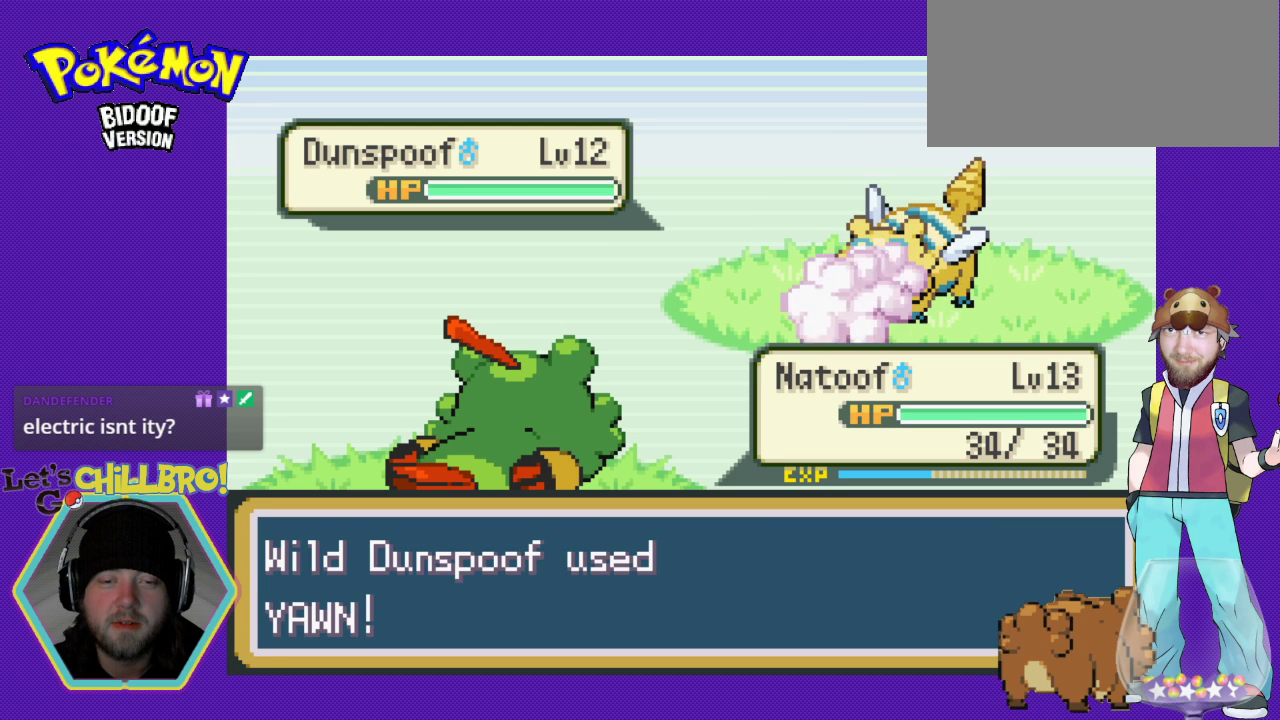
{"buttons": [], "events": [[33, "B", "up"], [167, "B", "down"], [267, "B", "up"], [400, "B", "down"], [500, "B", "up"]]}
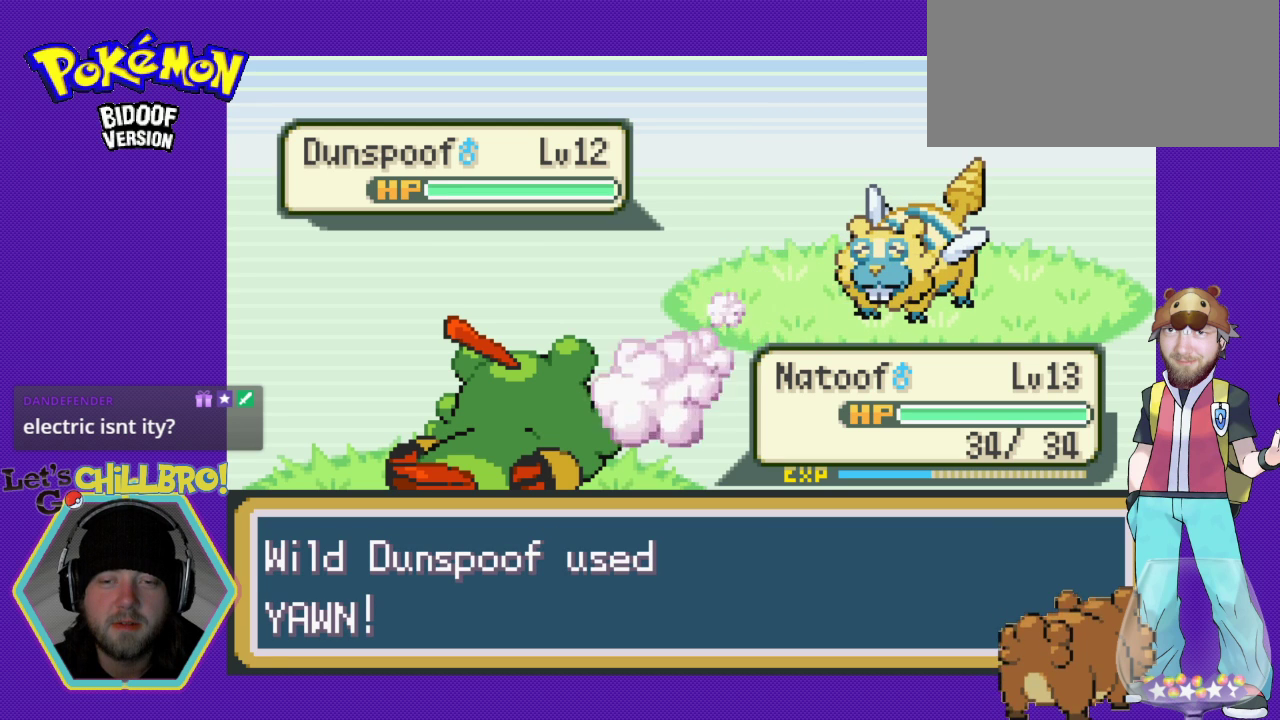
{"buttons": ["B"], "events": [[100, "B", "down"], [200, "B", "up"], [300, "B", "down"], [400, "B", "up"], [500, "B", "down"]]}
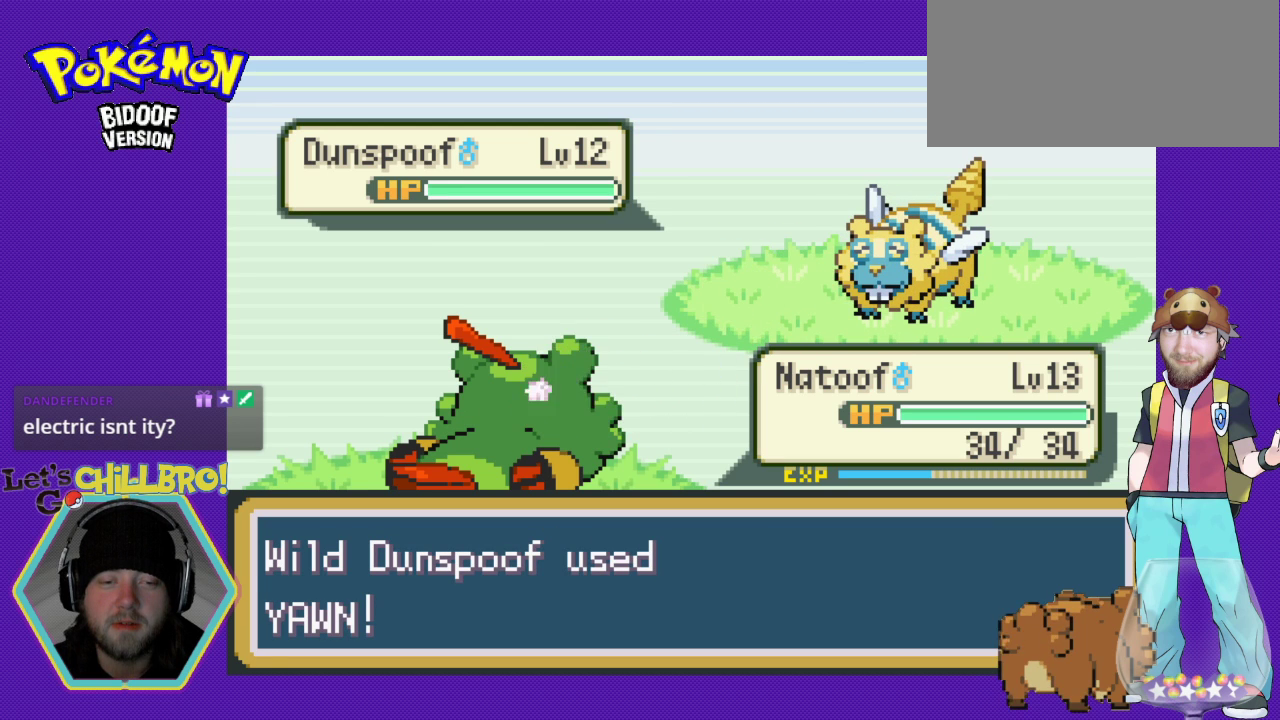
{"buttons": ["B"], "events": [[100, "B", "up"], [200, "B", "down"], [333, "B", "up"], [433, "B", "down"]]}
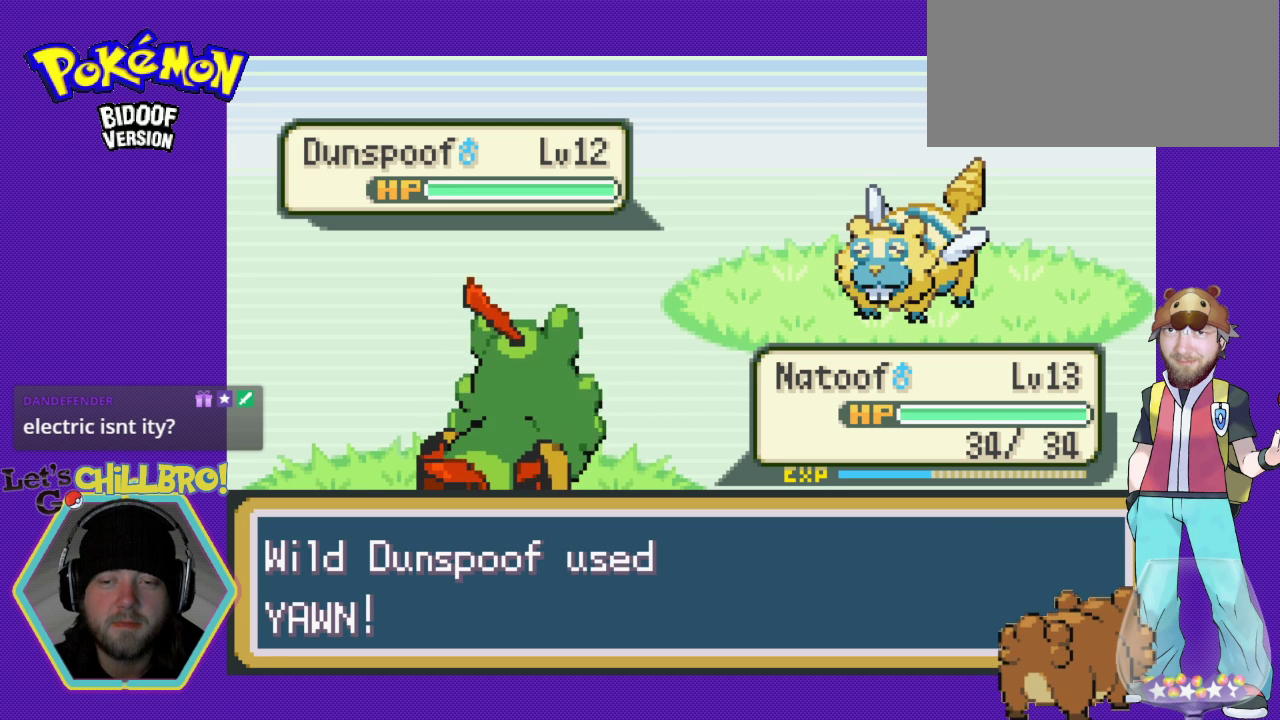
{"buttons": [], "events": [[33, "B", "up"], [133, "B", "down"], [233, "B", "up"], [367, "B", "down"], [467, "B", "up"]]}
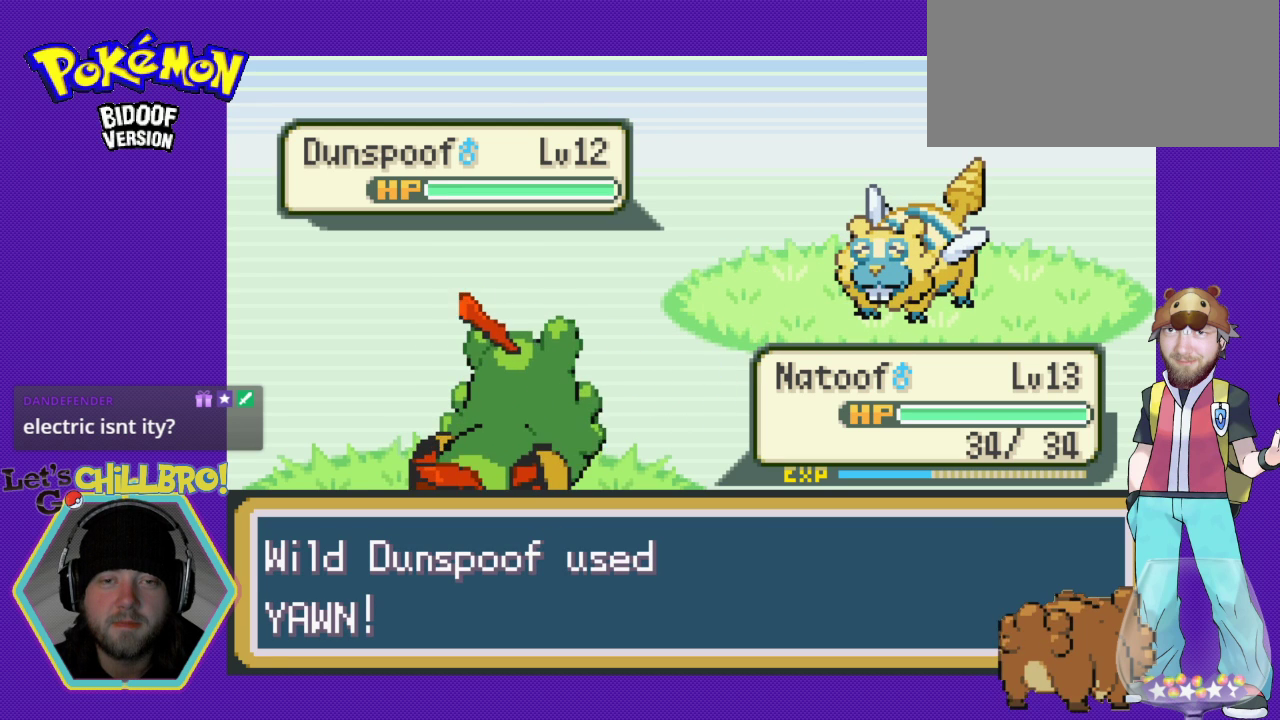
{"buttons": [], "events": [[67, "B", "down"], [167, "B", "up"], [300, "B", "down"], [400, "B", "up"]]}
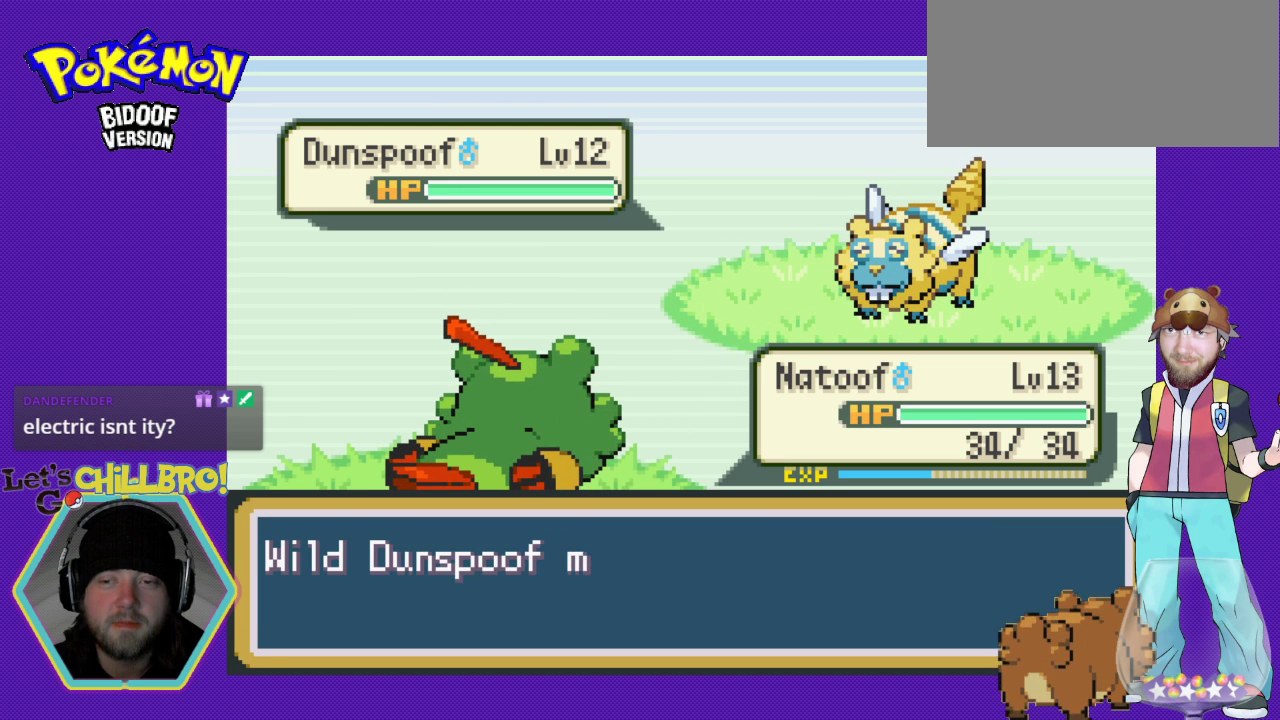
{"buttons": [], "events": [[133, "B", "down"], [233, "B", "up"], [333, "B", "down"], [467, "B", "up"]]}
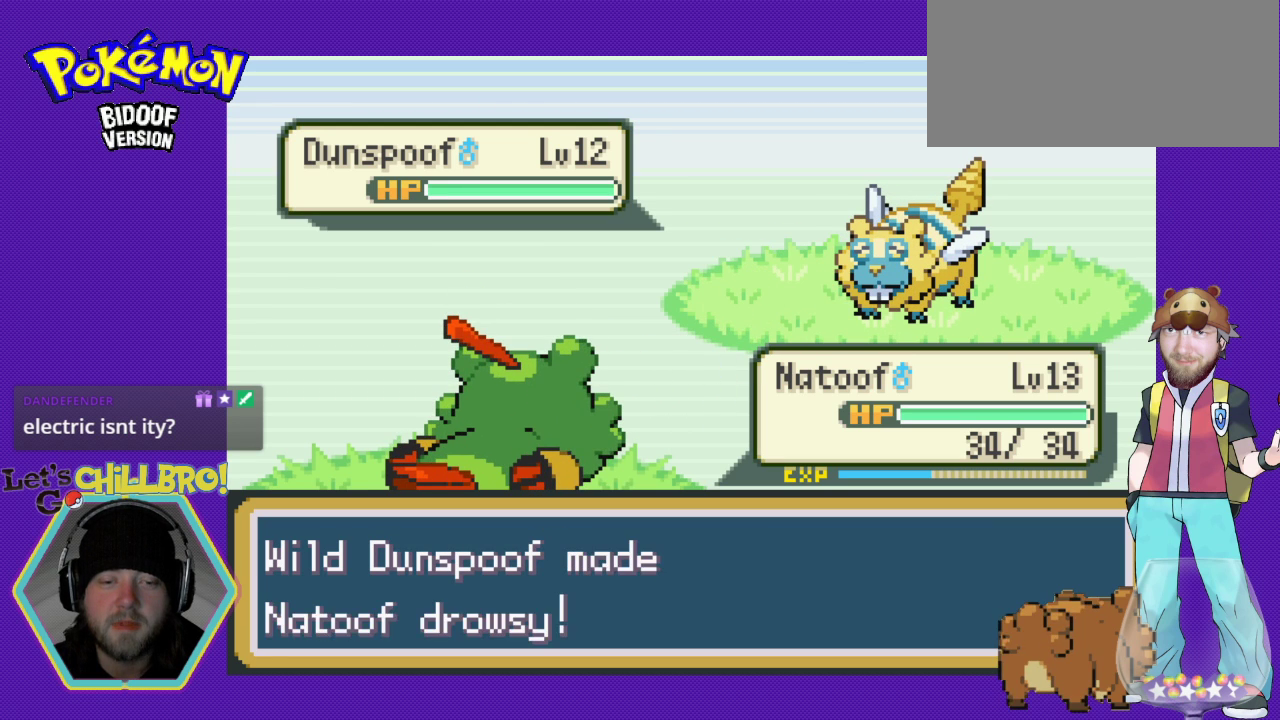
{"buttons": [], "events": [[67, "B", "down"], [200, "B", "up"]]}
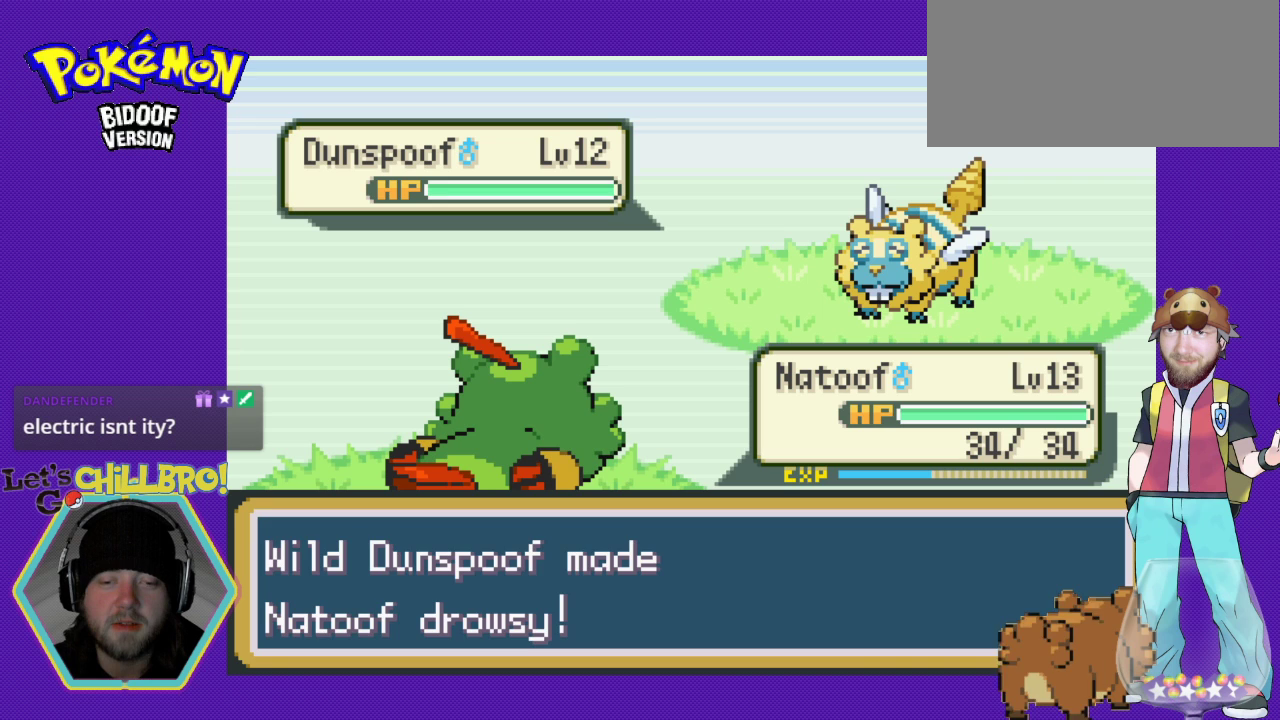
{"buttons": [], "events": []}
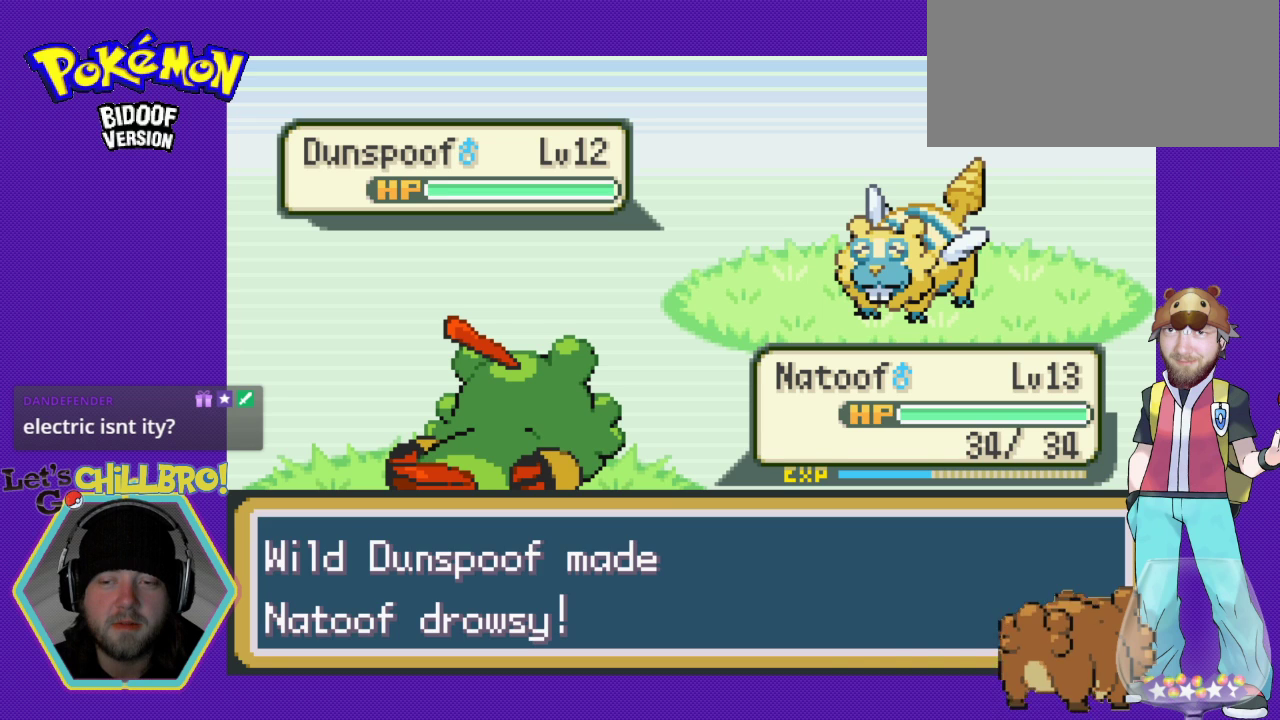
{"buttons": [], "events": []}
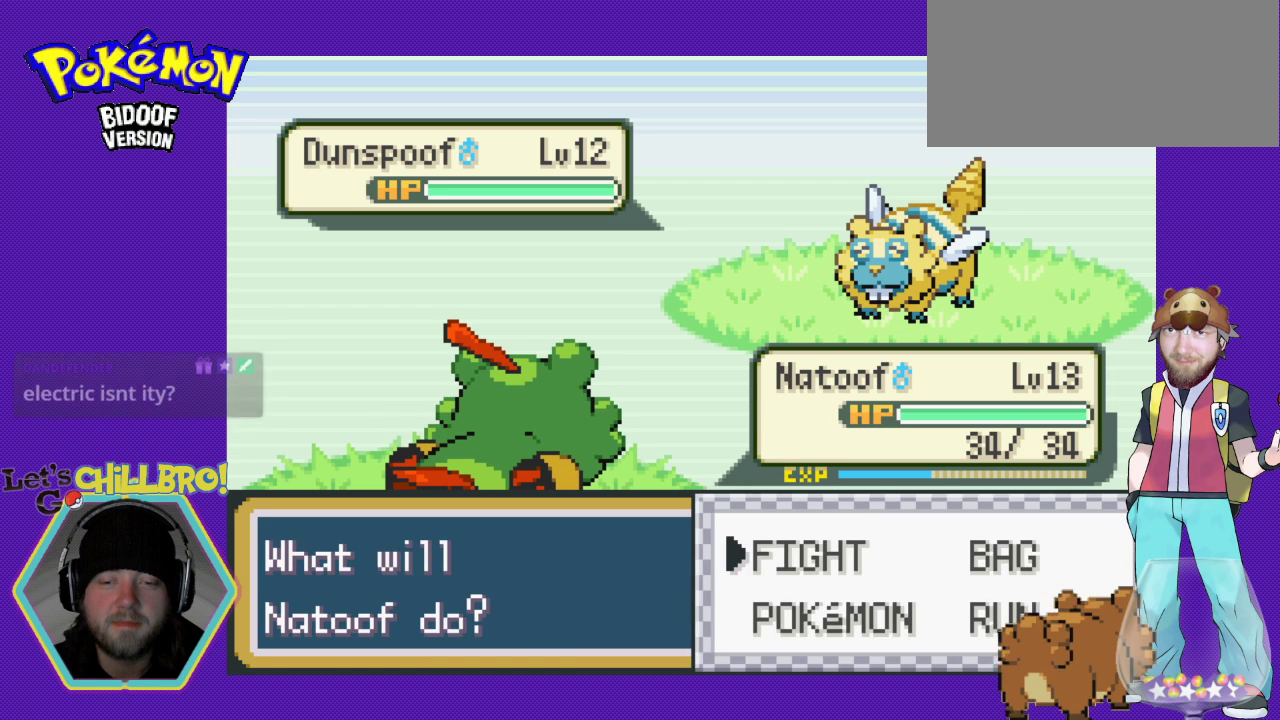
{"buttons": [], "events": [[200, "A", "down"], [300, "A", "up"]]}
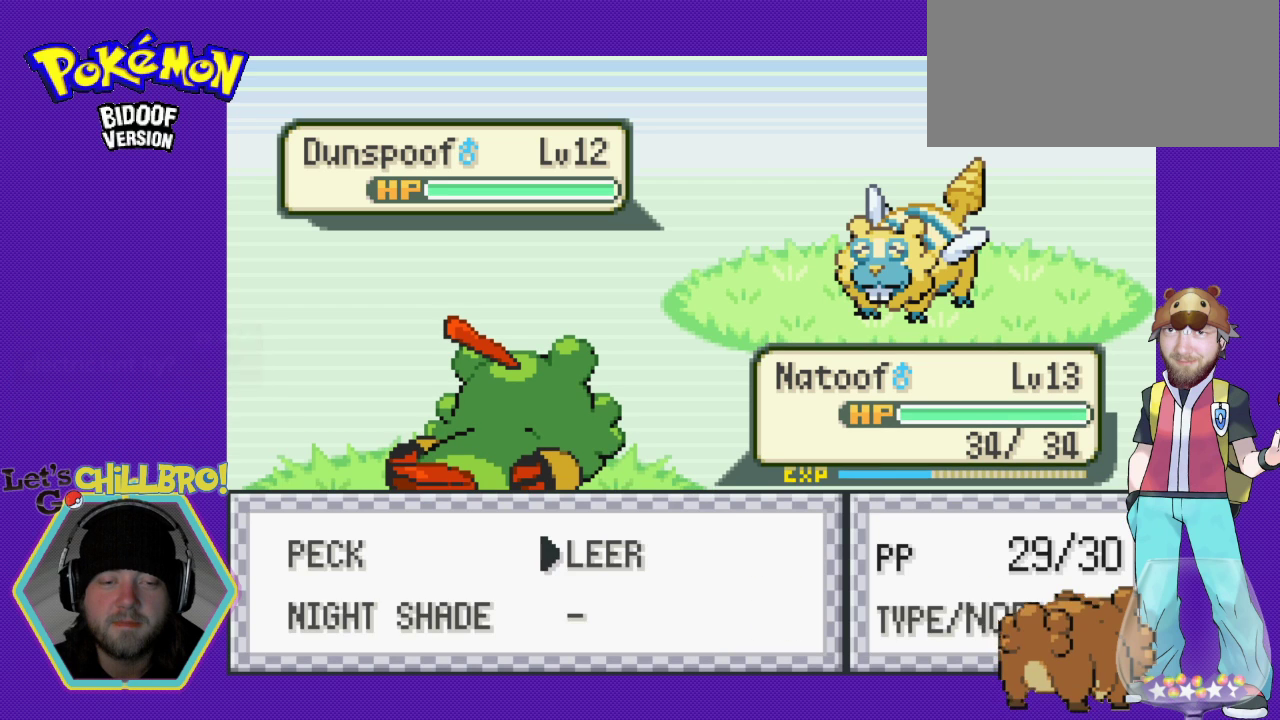
{"buttons": ["A"], "events": [[67, "DPAD_LEFT", "down"], [233, "DPAD_LEFT", "up"], [333, "A", "down"]]}
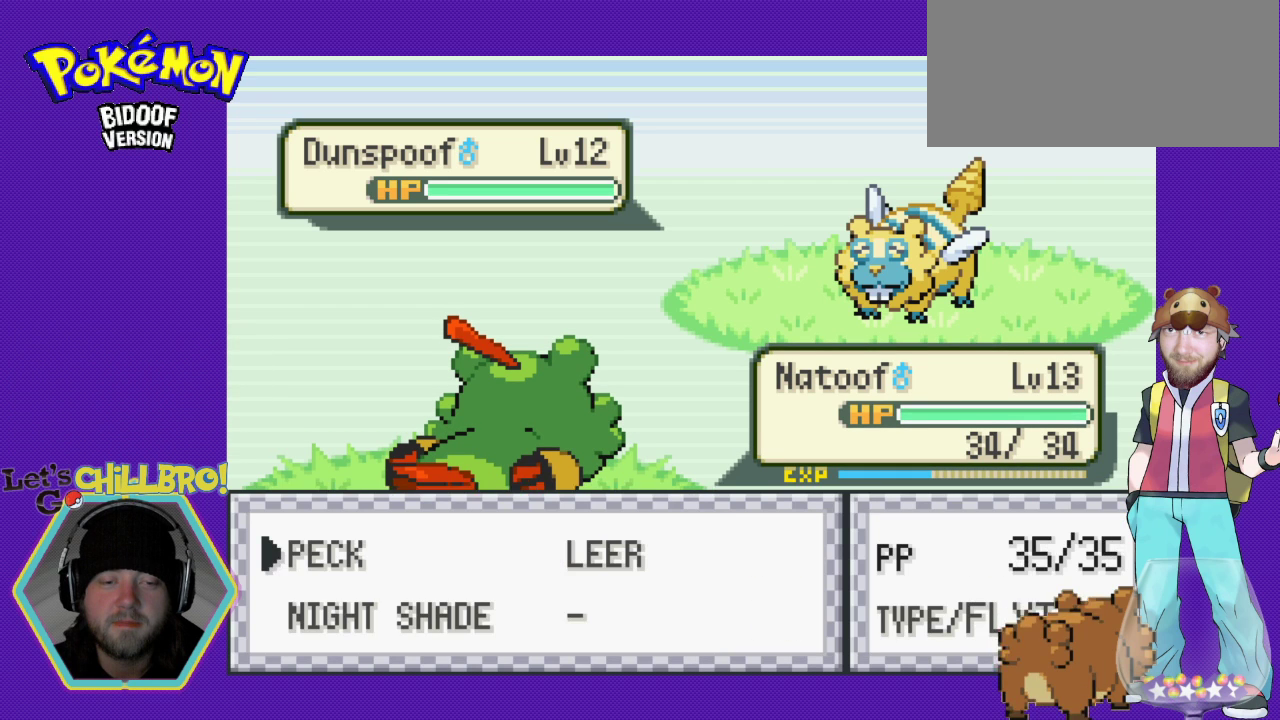
{"buttons": [], "events": [[467, "A", "up"]]}
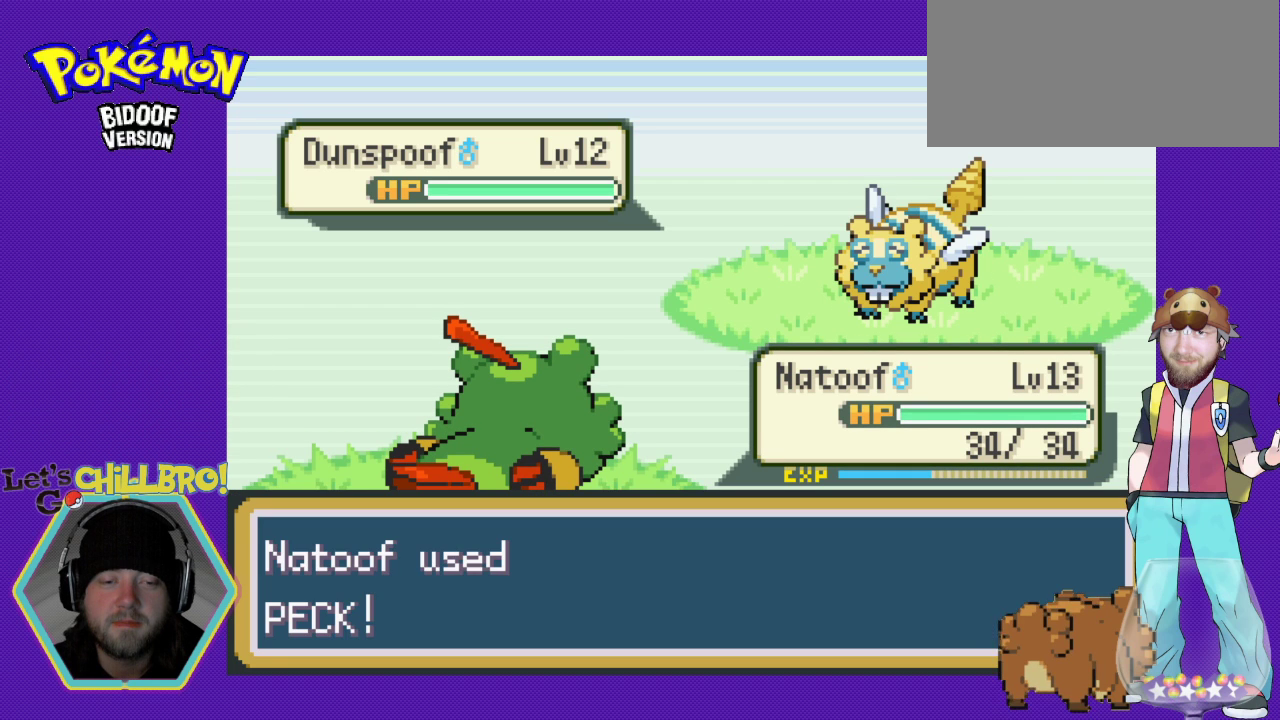
{"buttons": ["A"], "events": [[300, "A", "down"], [333, "A", "up"], [367, "A", "down"]]}
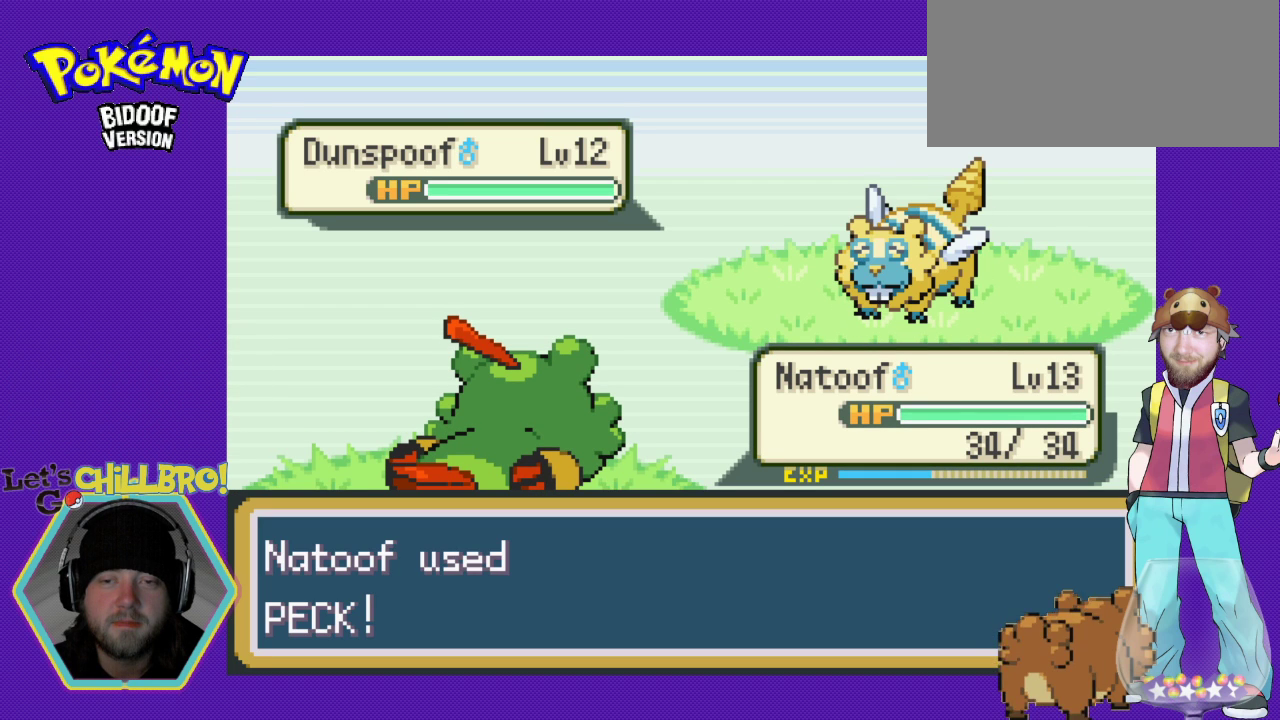
{"buttons": ["A"], "events": []}
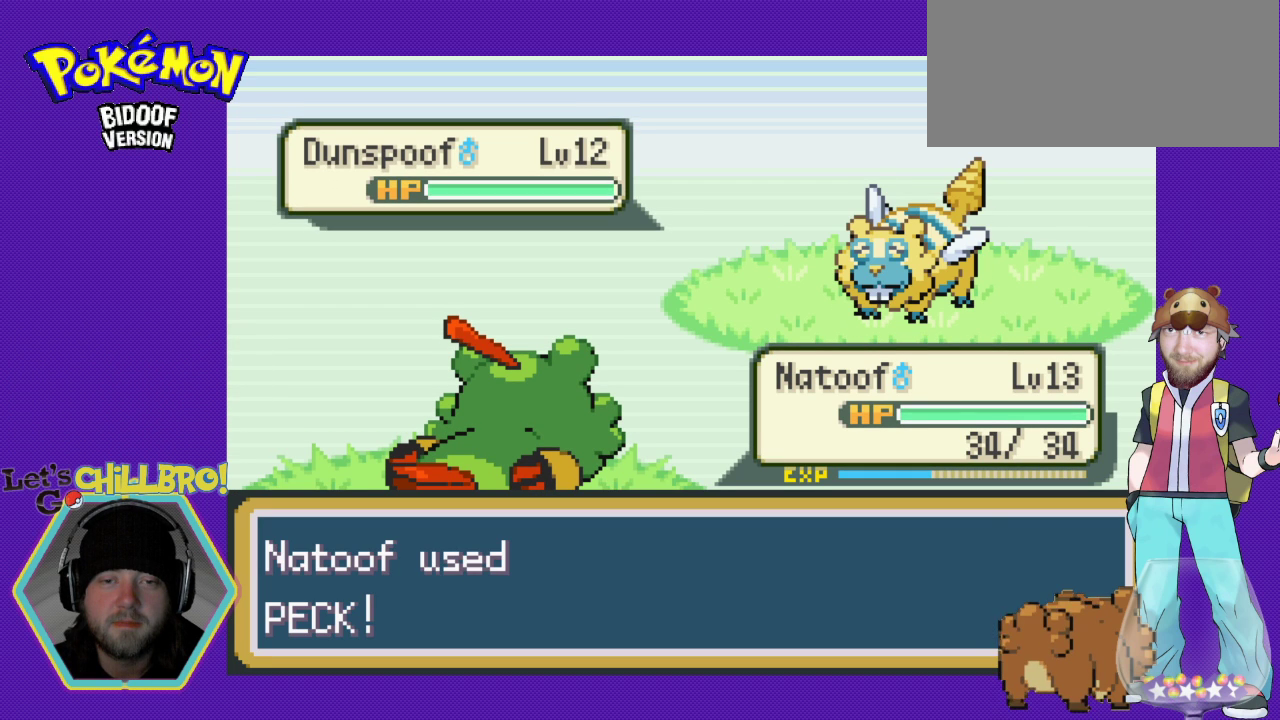
{"buttons": ["A"], "events": []}
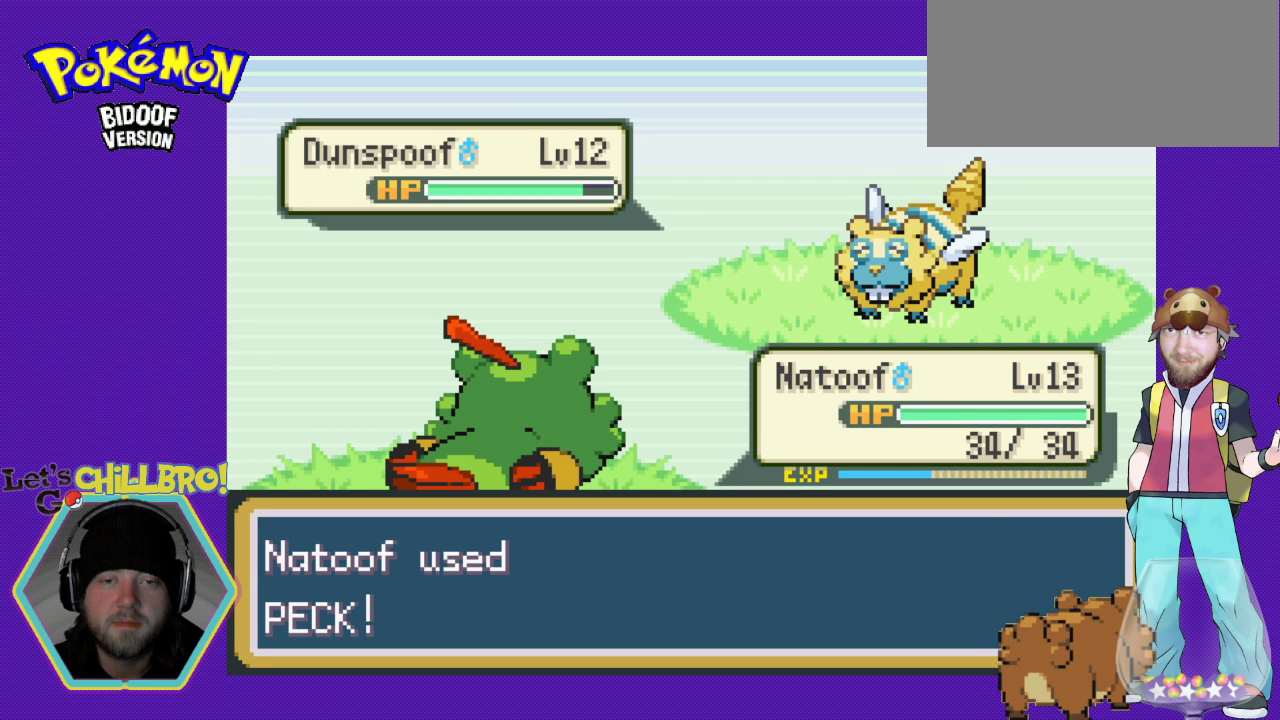
{"buttons": [], "events": [[300, "A", "up"]]}
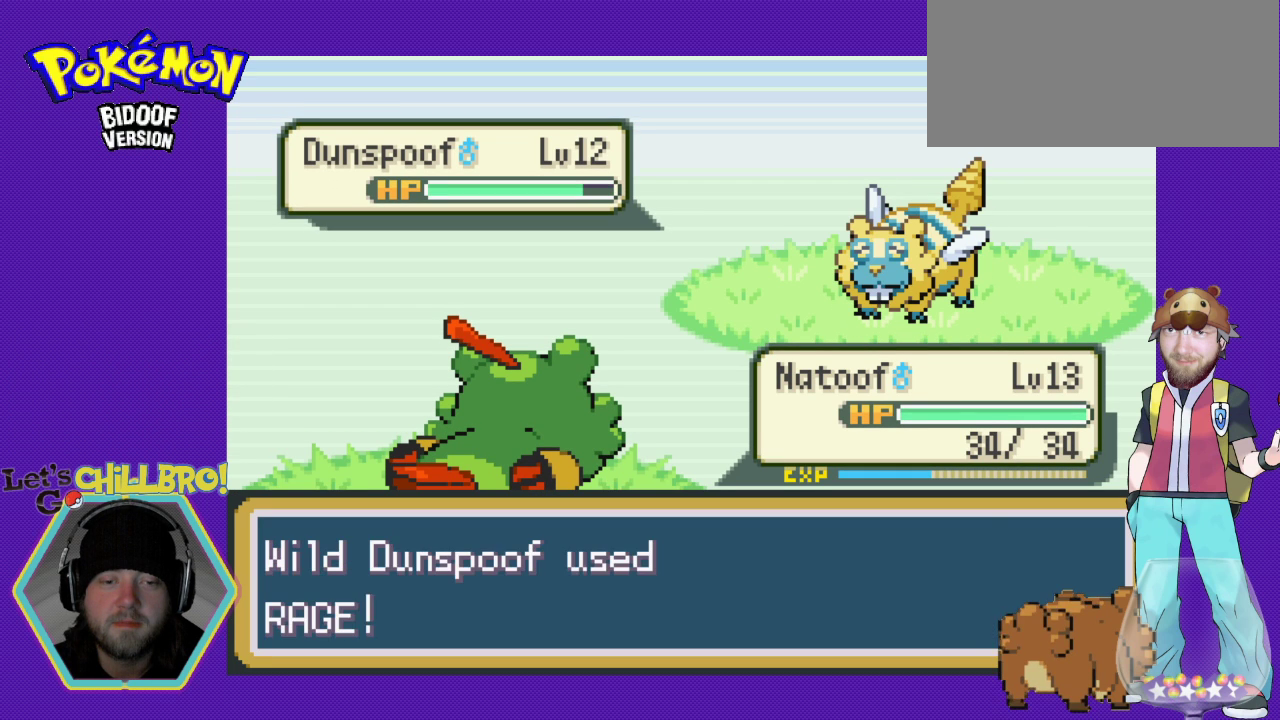
{"buttons": ["B"], "events": [[267, "B", "down"]]}
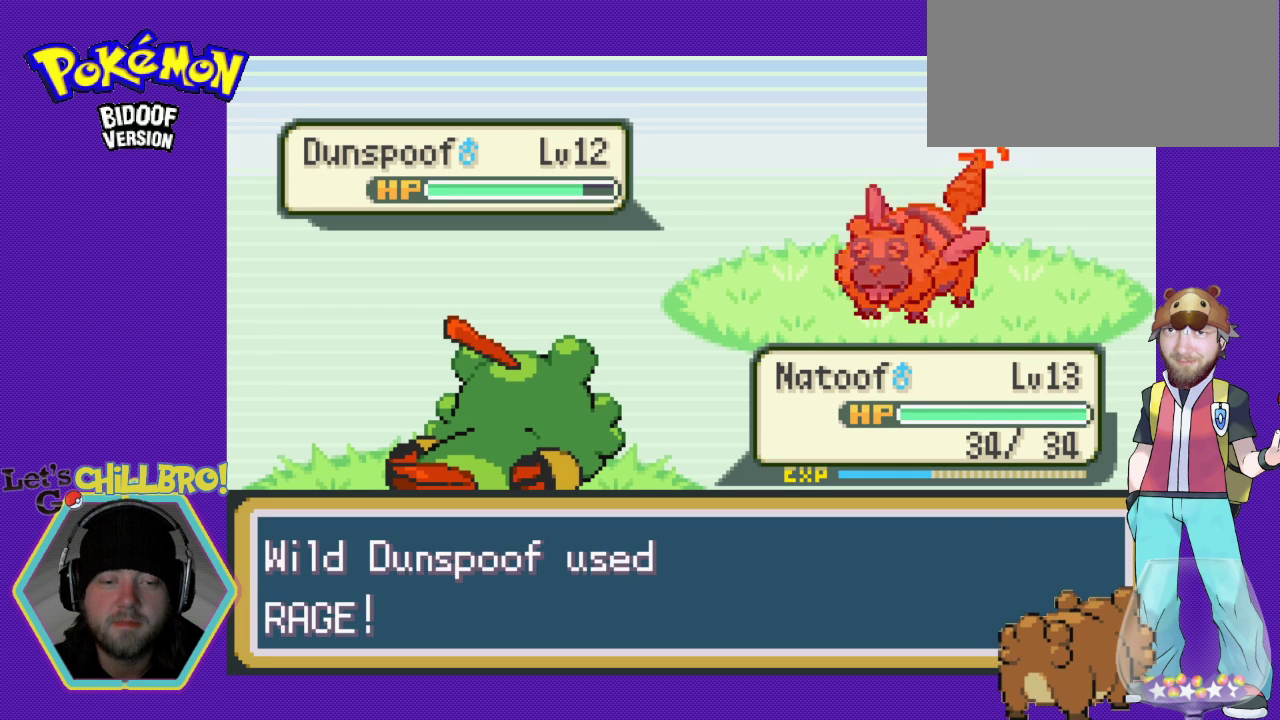
{"buttons": [], "events": [[33, "B", "up"], [167, "B", "down"], [433, "B", "up"]]}
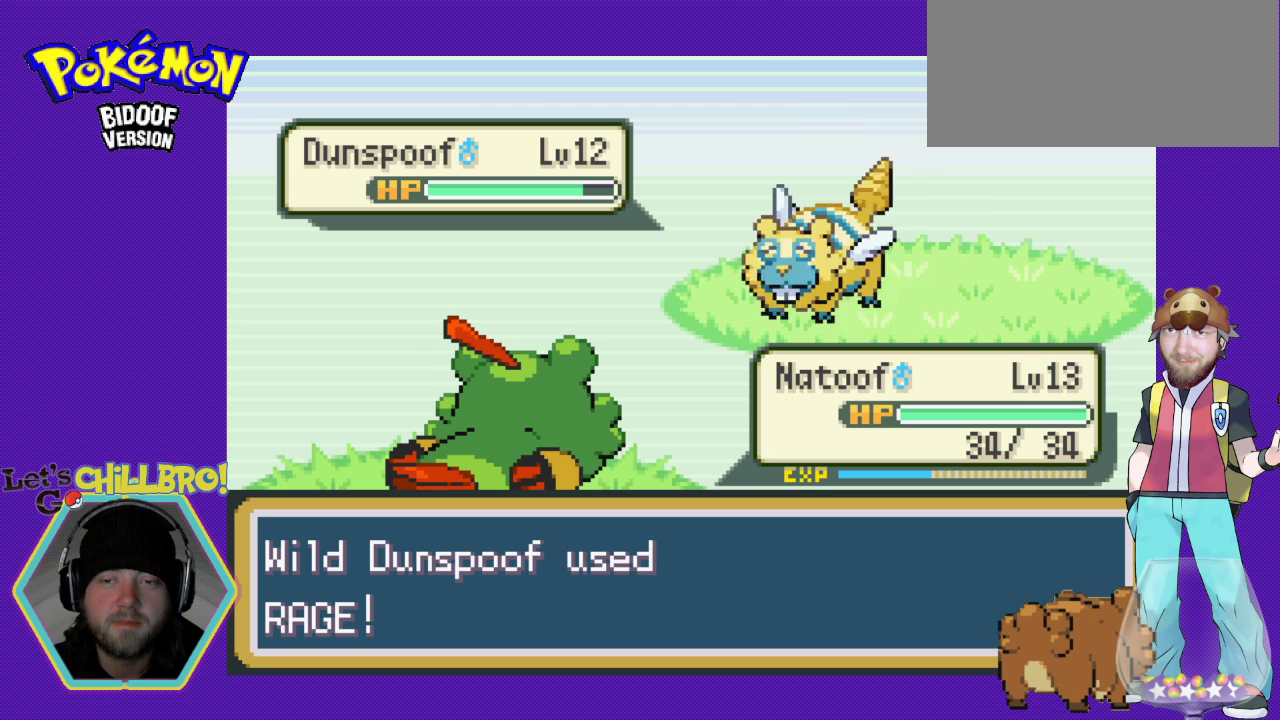
{"buttons": [], "events": [[100, "B", "down"], [500, "B", "up"]]}
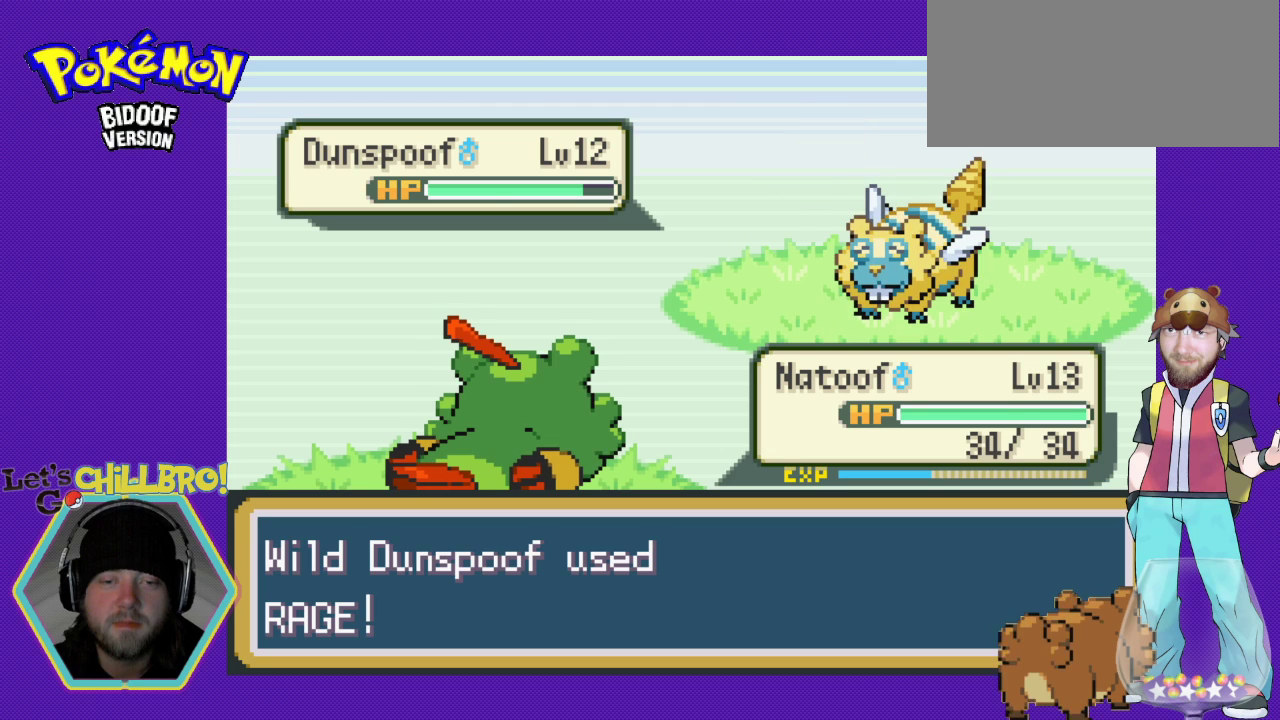
{"buttons": [], "events": [[233, "B", "down"], [367, "B", "up"]]}